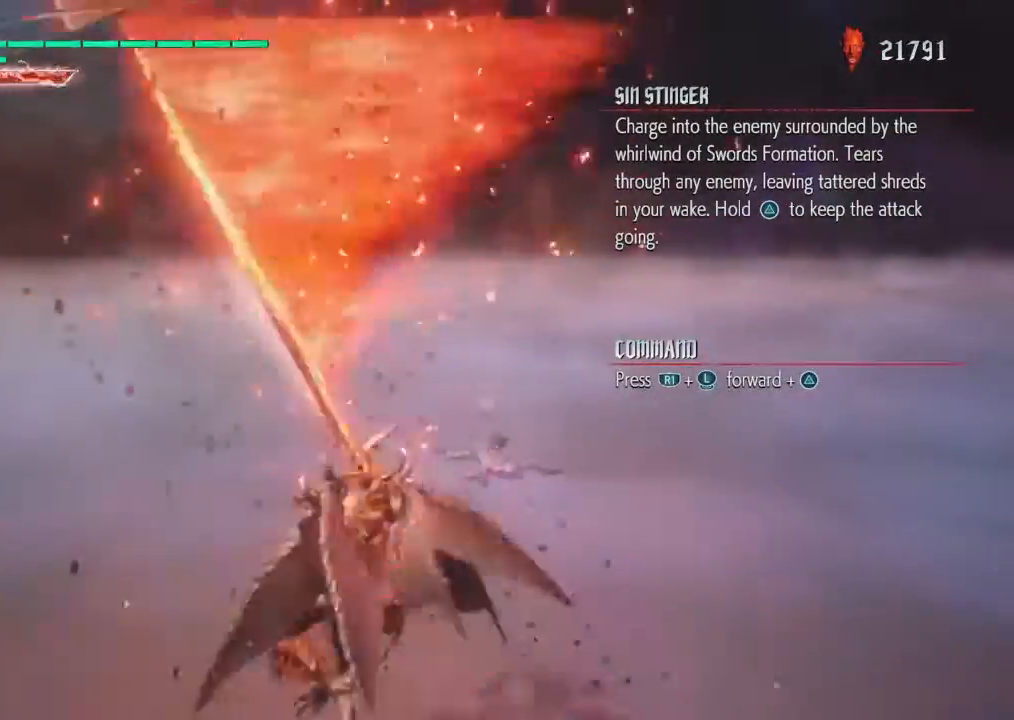
Gameplay with a controller (PlayStation layout); each line is a JSON object with the inputs held at the frame after it (dt_ms = milliseconds from this image to that frame). "events" lists button and stick changes between this image and that frame as [ms after this image, input, new state], when the widget could be followed in between. Not read: L3 R3.
{"dt_ms": 500, "buttons": ["TRIANGLE", "R2"], "left_stick": "center", "right_stick": "center", "events": [[133, "TRIANGLE", "up"], [167, "TRIANGLE", "down"], [234, "R2", "down"], [400, "TRIANGLE", "up"], [467, "TRIANGLE", "down"]]}
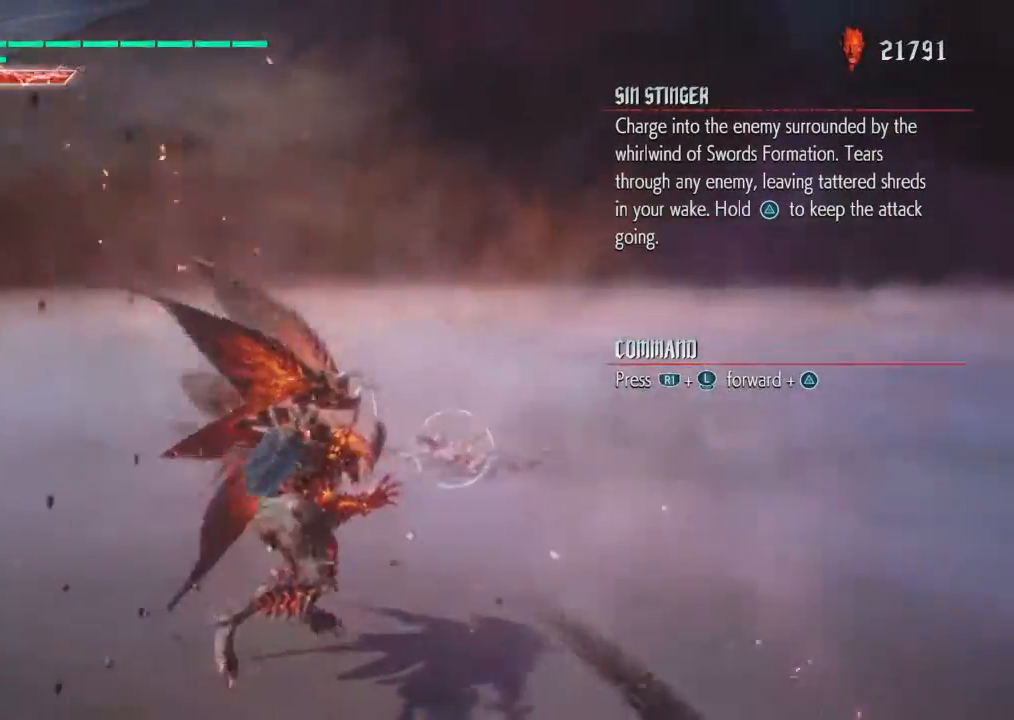
{"dt_ms": 501, "buttons": [], "left_stick": "center", "right_stick": "center", "events": [[101, "TRIANGLE", "up"], [167, "TRIANGLE", "down"], [301, "TRIANGLE", "up"], [334, "R2", "up"], [401, "CIRCLE", "down"], [501, "CIRCLE", "up"]]}
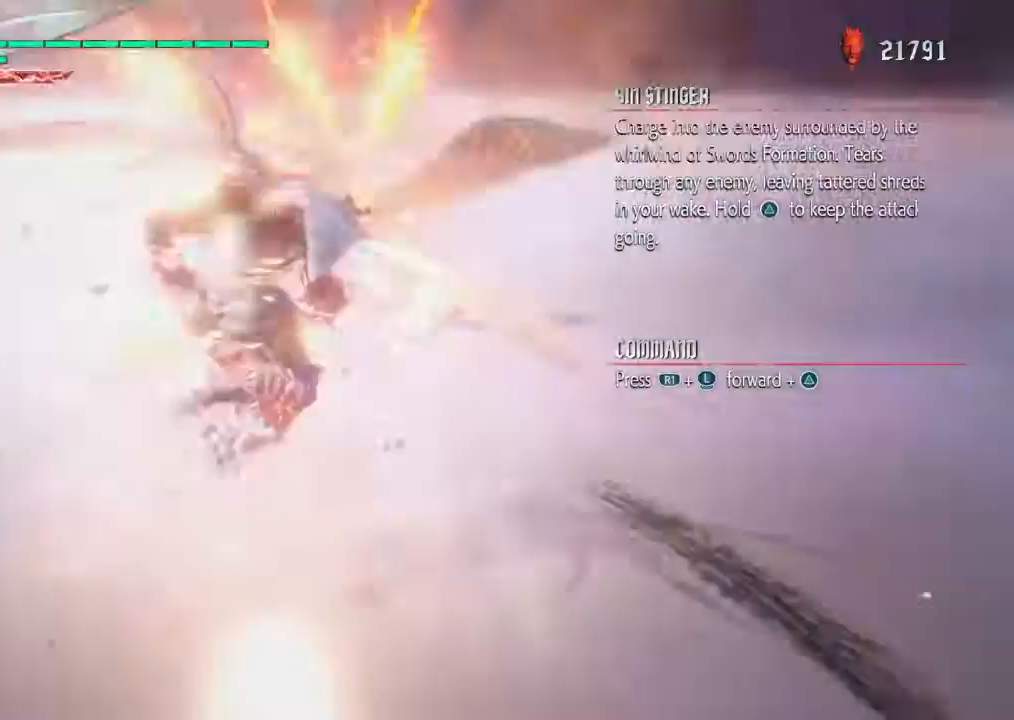
{"dt_ms": 501, "buttons": ["CIRCLE"], "left_stick": "center", "right_stick": "center", "events": [[67, "CIRCLE", "down"], [167, "CIRCLE", "up"], [234, "CIRCLE", "down"], [367, "CIRCLE", "up"], [434, "CIRCLE", "down"]]}
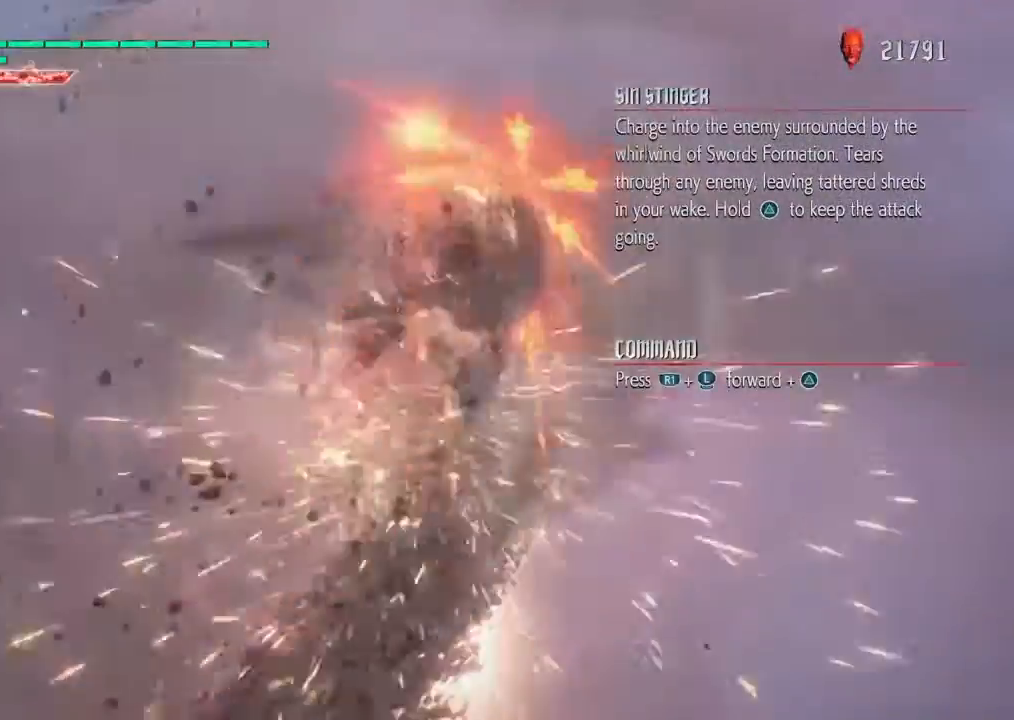
{"dt_ms": 1000, "buttons": ["TRIANGLE"], "left_stick": "center", "right_stick": "center"}
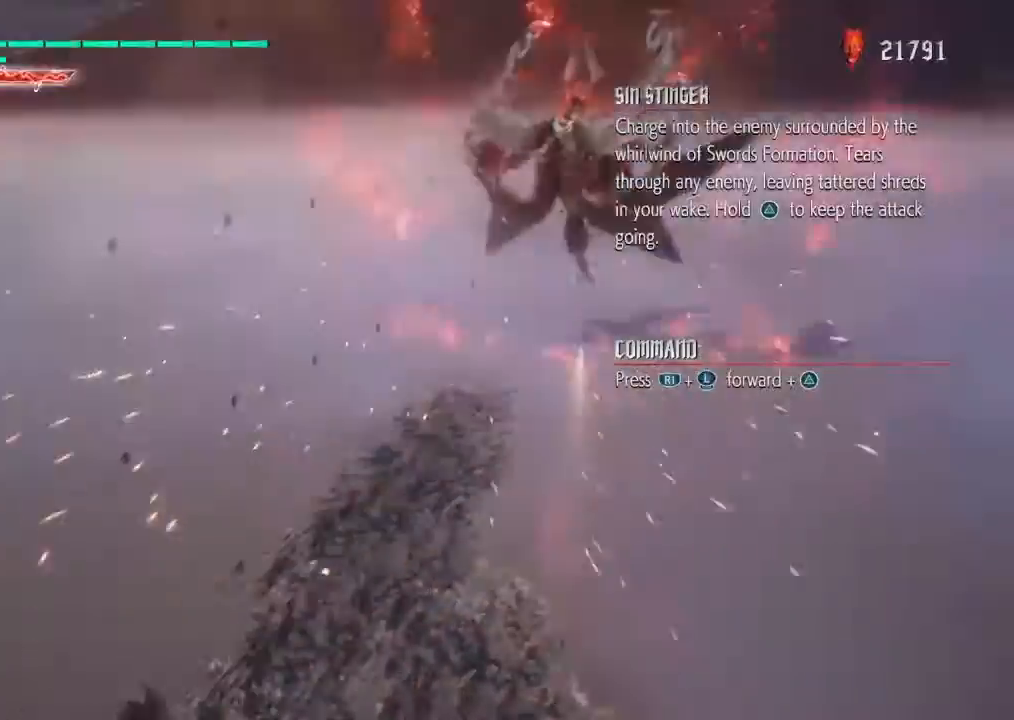
{"dt_ms": 501, "buttons": ["TRIANGLE"], "left_stick": "up", "right_stick": "center", "events": [[501, "left_stick", "up"]]}
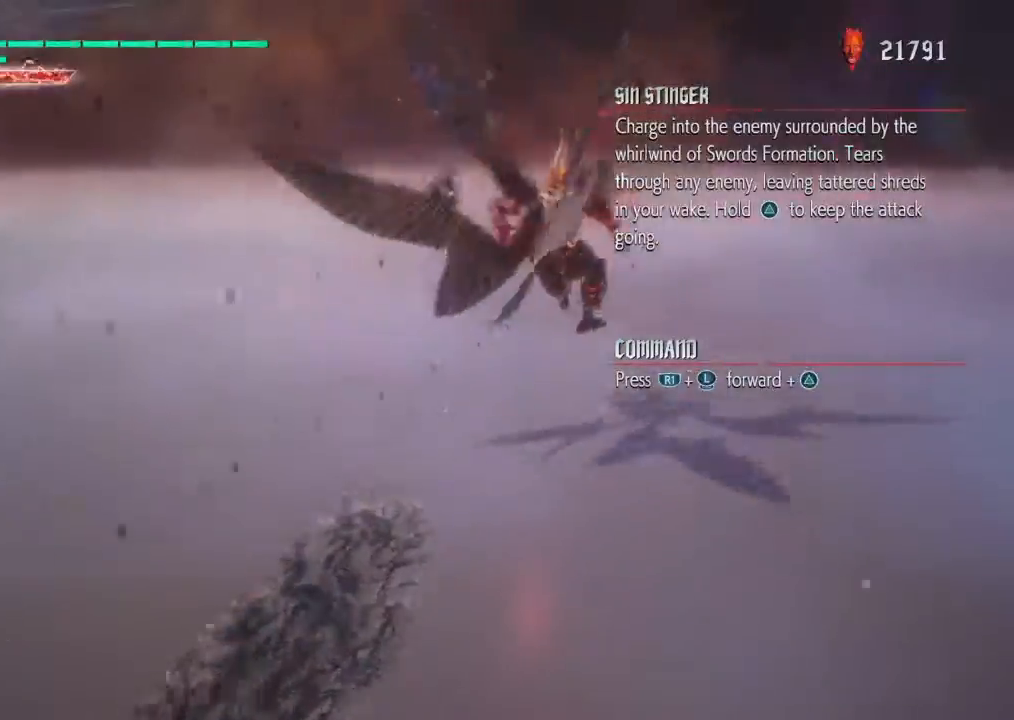
{"dt_ms": 467, "buttons": ["SQUARE"], "left_stick": "center", "right_stick": "center", "events": [[33, "TRIANGLE", "up"], [100, "SQUARE", "down"], [167, "left_stick", "center"], [200, "SQUARE", "up"], [267, "SQUARE", "down"], [367, "SQUARE", "up"], [434, "SQUARE", "down"]]}
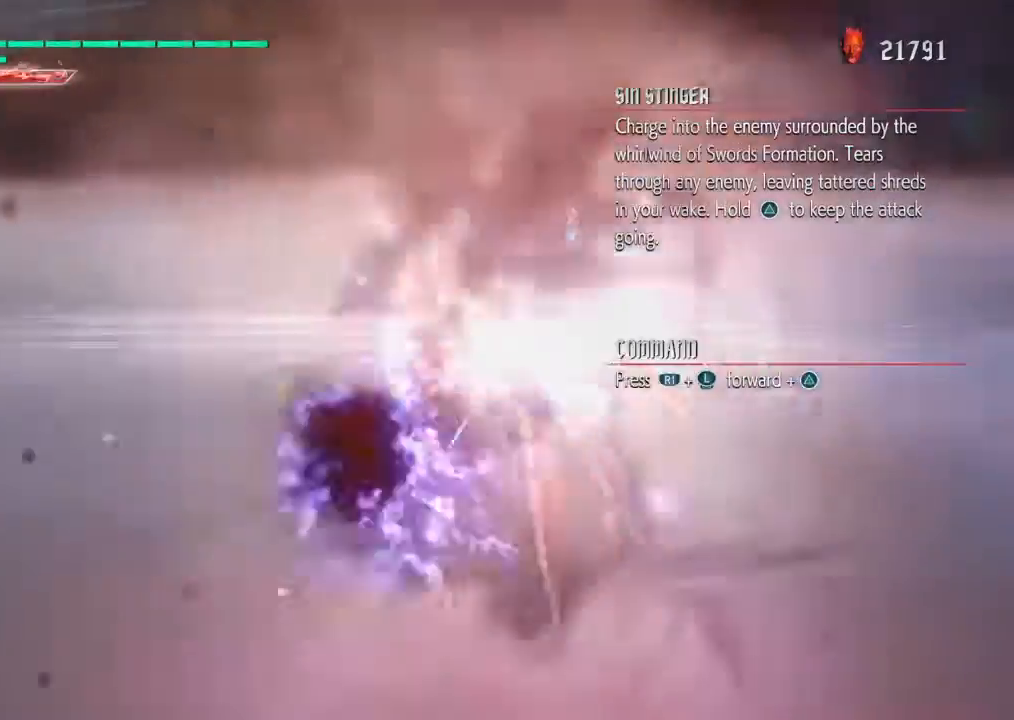
{"dt_ms": 501, "buttons": [], "left_stick": "center", "right_stick": "center", "events": [[67, "left_stick", "up"], [100, "SQUARE", "up"], [167, "SQUARE", "down"], [267, "SQUARE", "up"], [334, "SQUARE", "down"], [334, "left_stick", "right"], [401, "left_stick", "down"], [434, "SQUARE", "up"], [501, "left_stick", "center"]]}
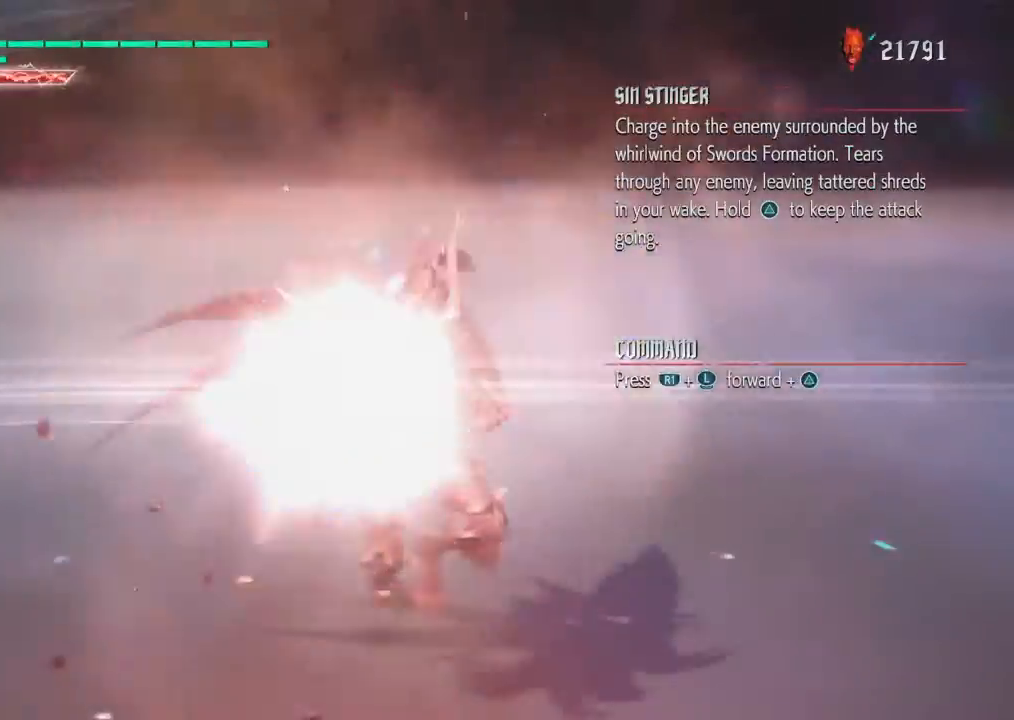
{"dt_ms": 500, "buttons": [], "left_stick": "center", "right_stick": "left", "events": [[33, "SQUARE", "down"], [133, "SQUARE", "up"], [200, "SQUARE", "down"], [300, "SQUARE", "up"], [367, "right_stick", "left"]]}
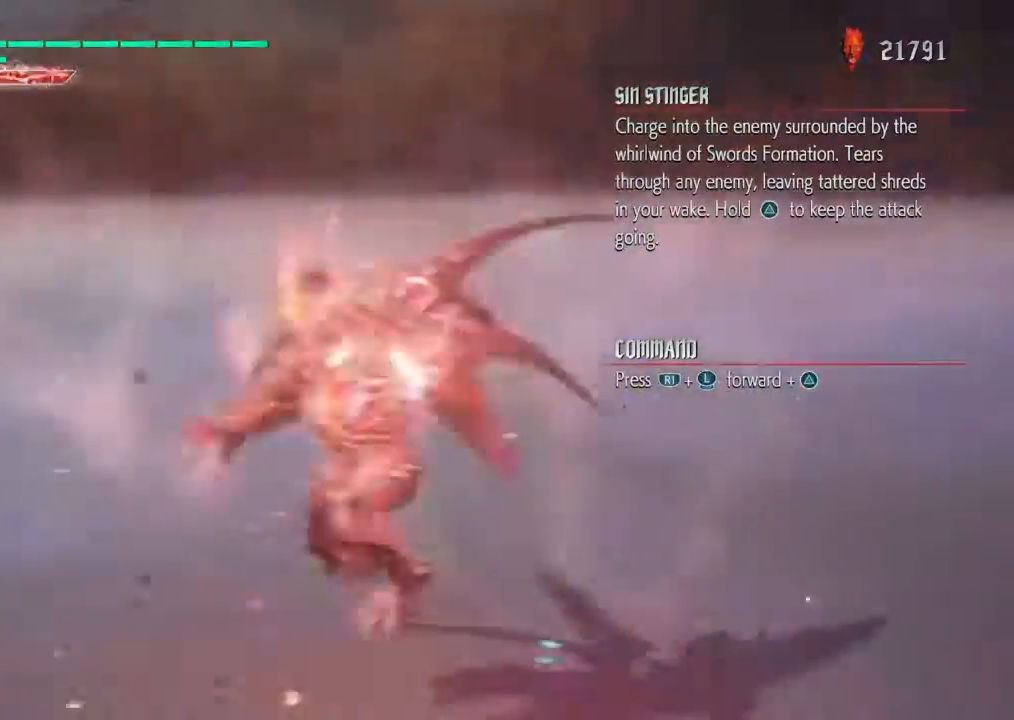
{"dt_ms": 501, "buttons": [], "left_stick": "left", "right_stick": "left", "events": [[134, "left_stick", "left"]]}
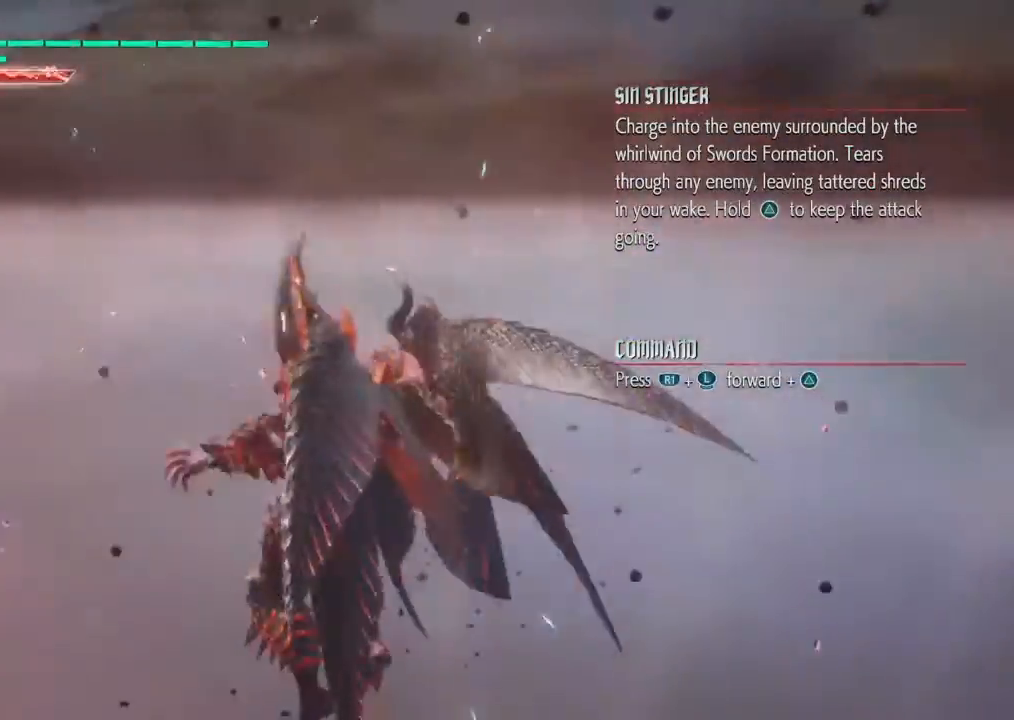
{"dt_ms": 500, "buttons": [], "left_stick": "left", "right_stick": "center", "events": [[133, "left_stick", "up"], [400, "left_stick", "left"], [433, "right_stick", "center"]]}
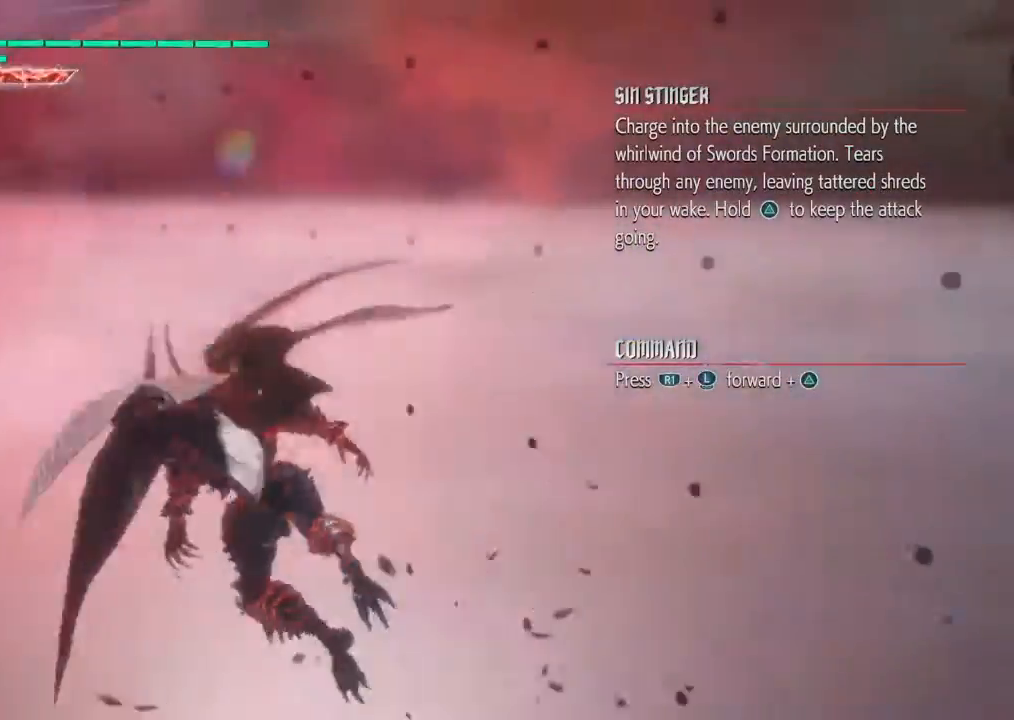
{"dt_ms": 501, "buttons": ["CIRCLE"], "left_stick": "center", "right_stick": "center", "events": [[34, "CIRCLE", "down"], [100, "CIRCLE", "up"], [167, "CIRCLE", "down"], [167, "left_stick", "center"], [300, "CIRCLE", "up"], [367, "CIRCLE", "down"]]}
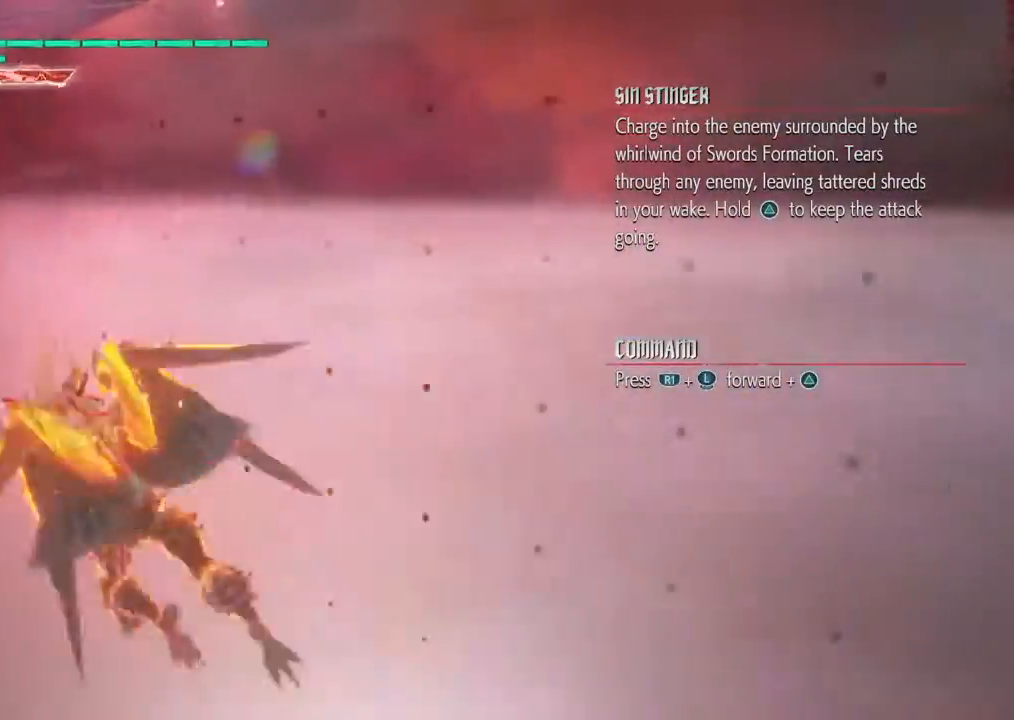
{"dt_ms": 500, "buttons": ["TRIANGLE", "R2"], "left_stick": "center", "right_stick": "center", "events": [[166, "CIRCLE", "up"], [166, "TRIANGLE", "down"], [267, "R2", "down"]]}
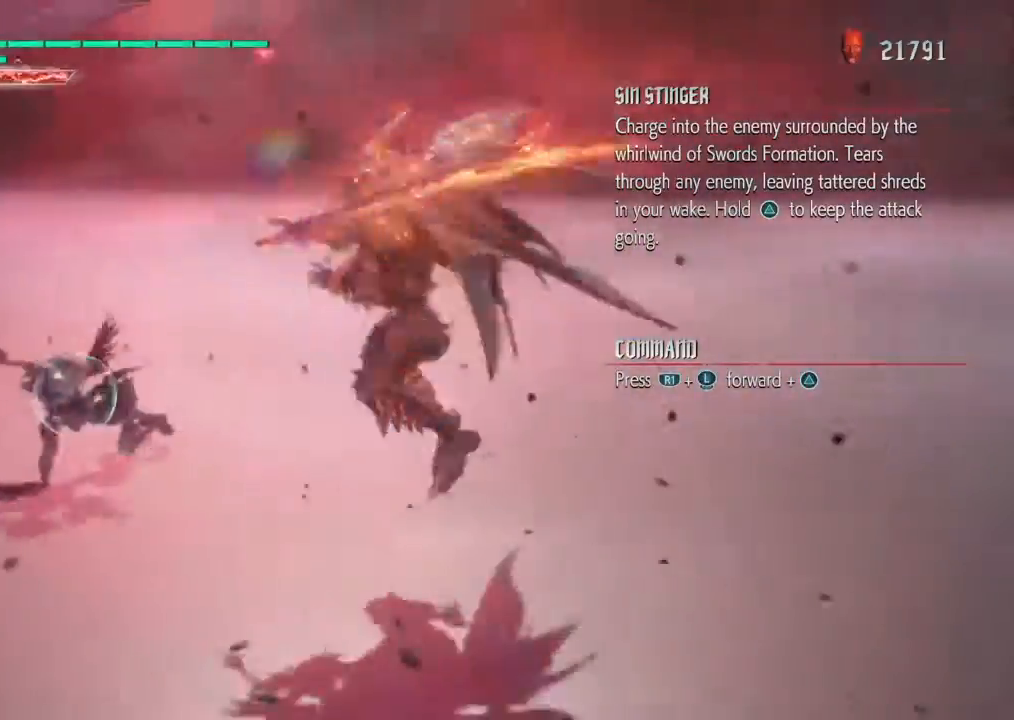
{"dt_ms": 501, "buttons": ["TRIANGLE", "R2"], "left_stick": "center", "right_stick": "center", "events": []}
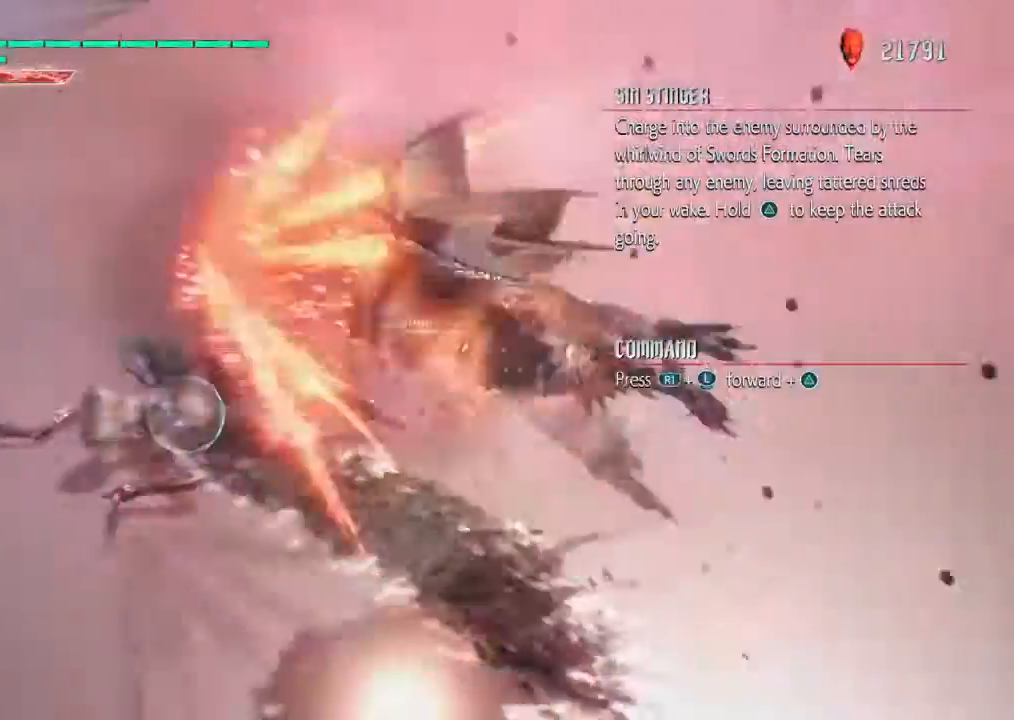
{"dt_ms": 500, "buttons": ["TRIANGLE", "R2"], "left_stick": "center", "right_stick": "center", "events": []}
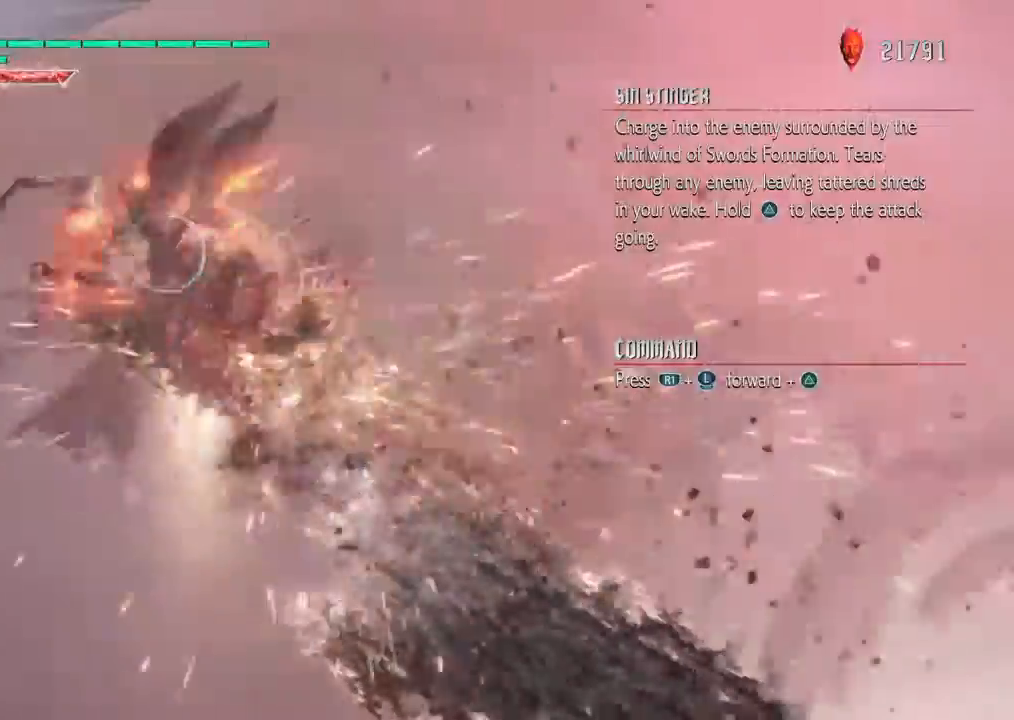
{"dt_ms": 501, "buttons": ["R2"], "left_stick": "center", "right_stick": "center", "events": [[67, "TRIANGLE", "up"]]}
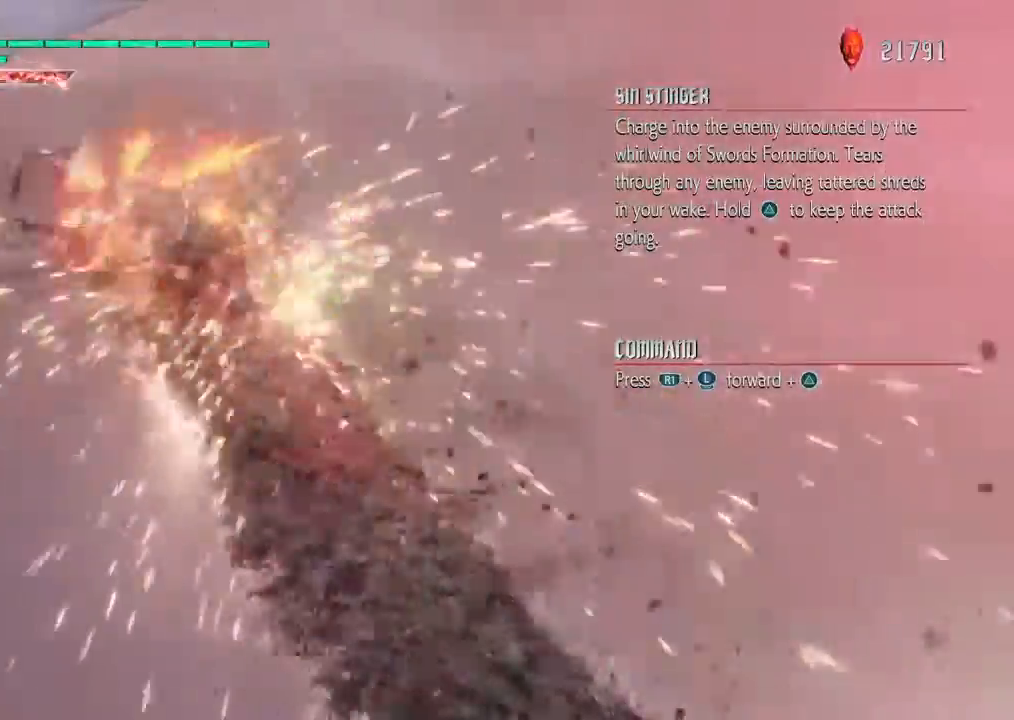
{"dt_ms": 500, "buttons": ["TRIANGLE", "R2"], "left_stick": "center", "right_stick": "center", "events": [[267, "TRIANGLE", "down"]]}
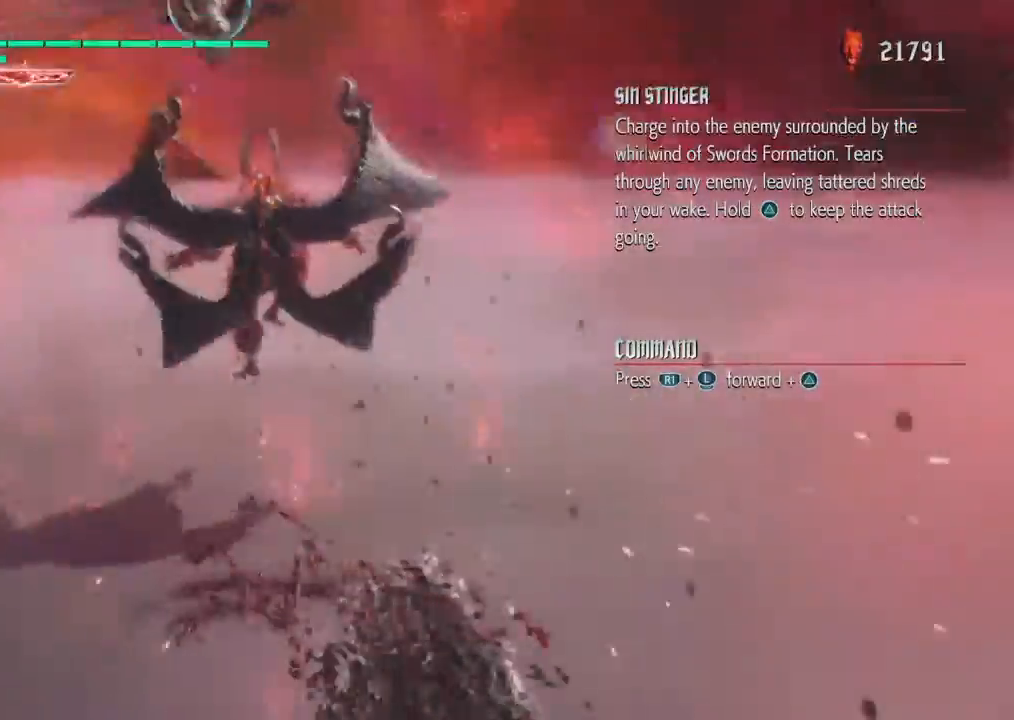
{"dt_ms": 501, "buttons": ["TRIANGLE", "R2"], "left_stick": "center", "right_stick": "center", "events": [[300, "TRIANGLE", "up"], [334, "TRIANGLE", "down"]]}
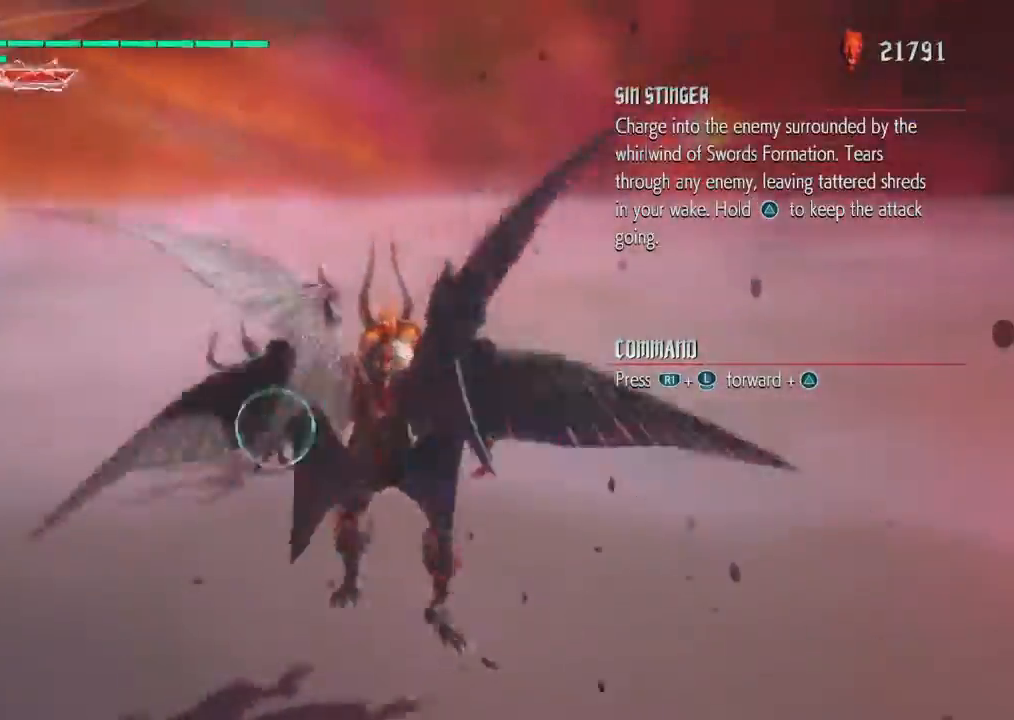
{"dt_ms": 500, "buttons": ["TRIANGLE", "R2"], "left_stick": "center", "right_stick": "center", "events": [[166, "TRIANGLE", "up"], [233, "TRIANGLE", "down"], [367, "TRIANGLE", "up"], [467, "TRIANGLE", "down"]]}
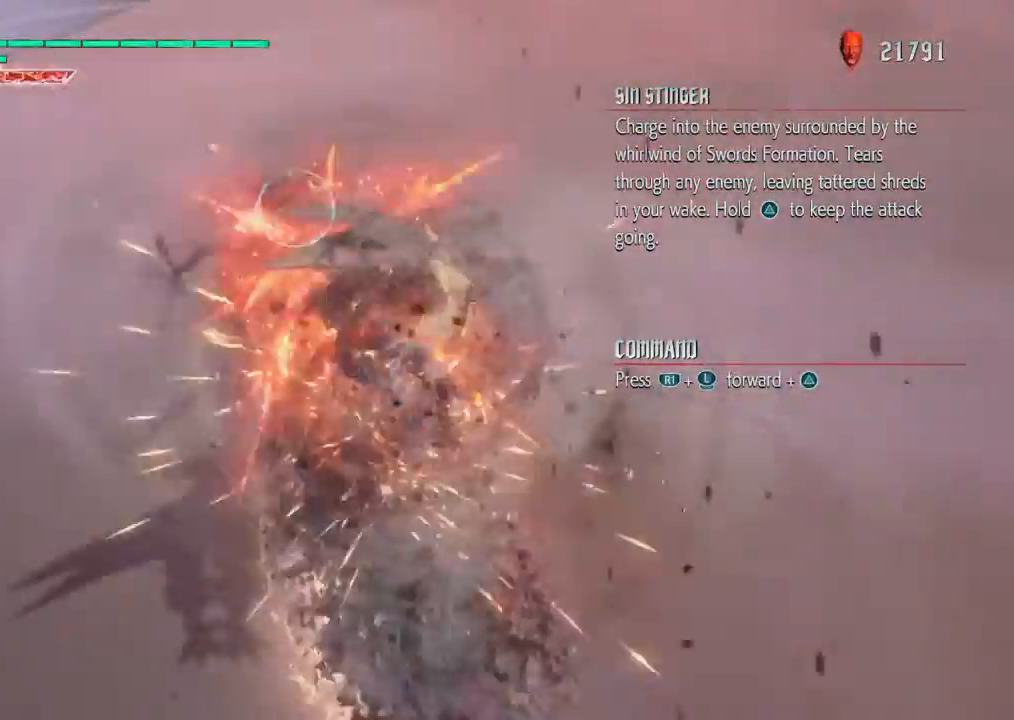
{"dt_ms": 501, "buttons": ["TRIANGLE", "R2"], "left_stick": "center", "right_stick": "center", "events": []}
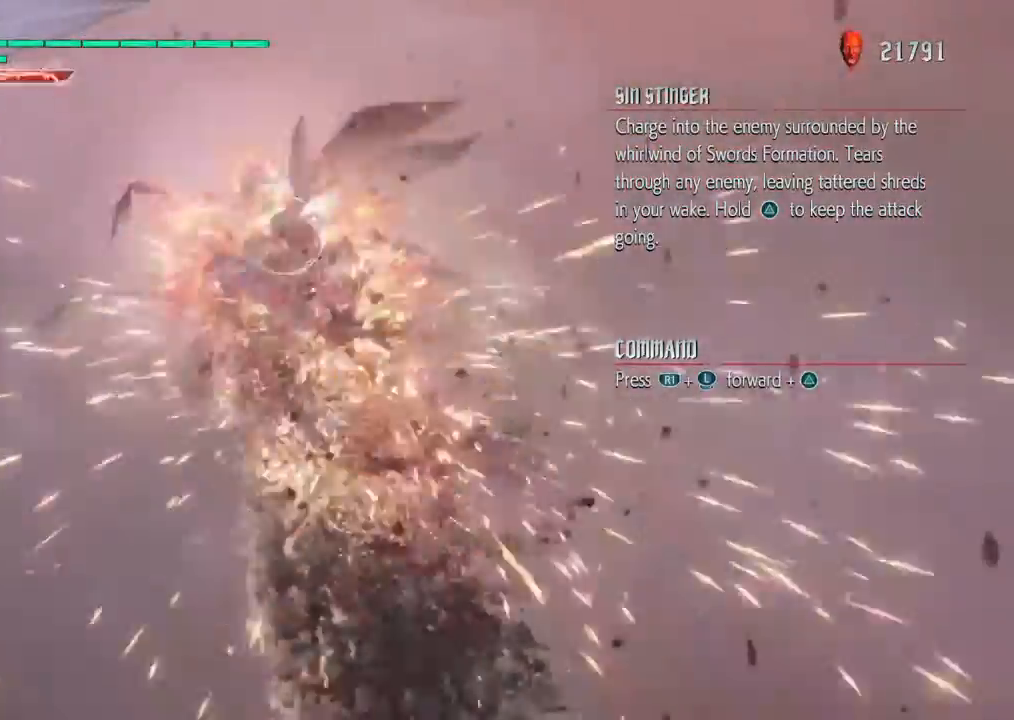
{"dt_ms": 500, "buttons": ["TRIANGLE", "R2"], "left_stick": "center", "right_stick": "center", "events": []}
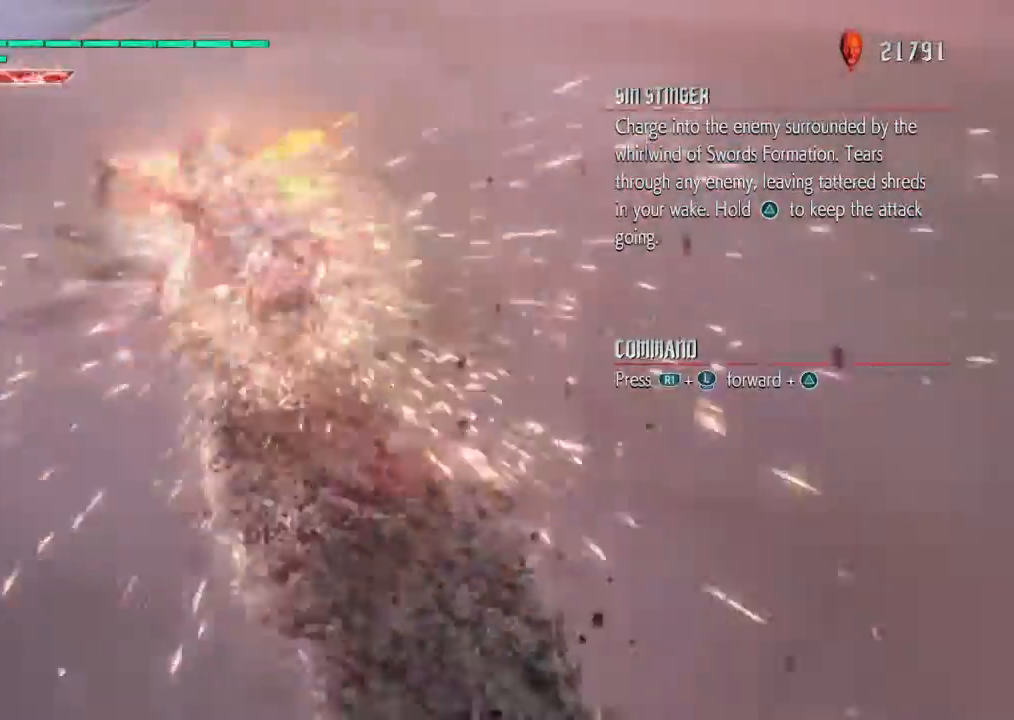
{"dt_ms": 501, "buttons": ["TRIANGLE", "R2"], "left_stick": "center", "right_stick": "center", "events": []}
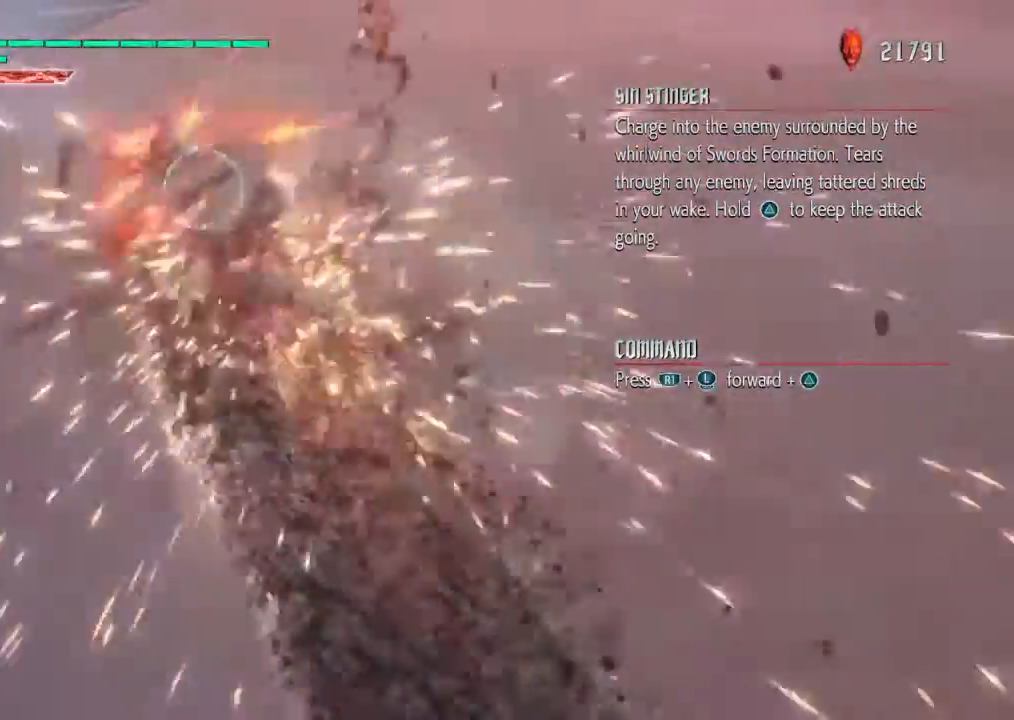
{"dt_ms": 500, "buttons": ["TRIANGLE", "R2"], "left_stick": "center", "right_stick": "center", "events": []}
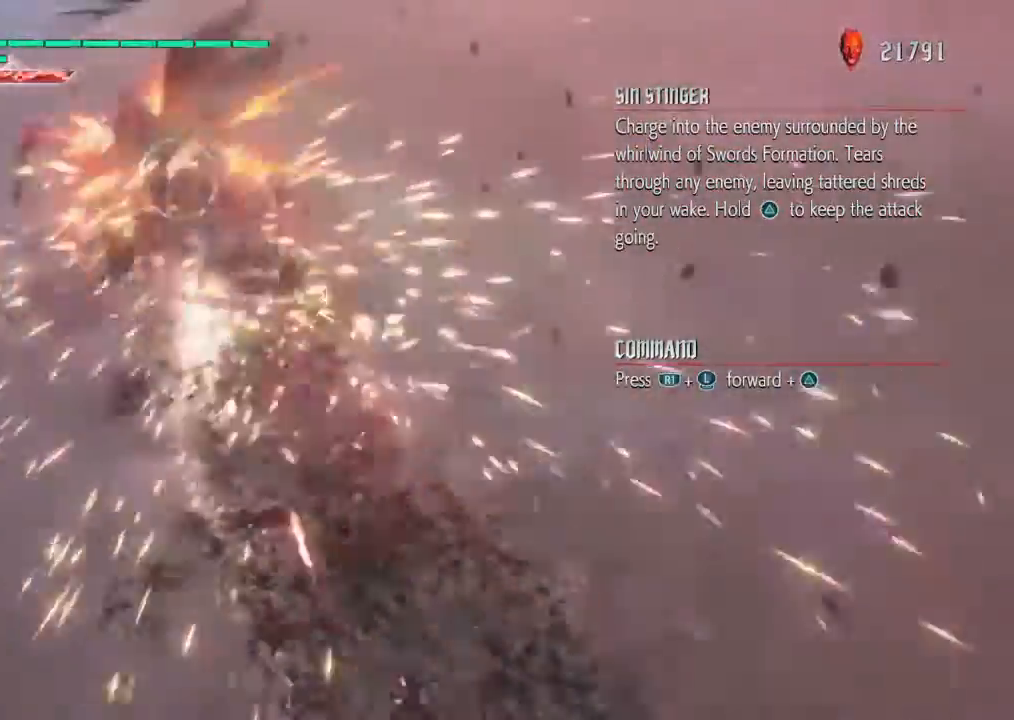
{"dt_ms": 501, "buttons": ["TRIANGLE", "R2"], "left_stick": "center", "right_stick": "center", "events": []}
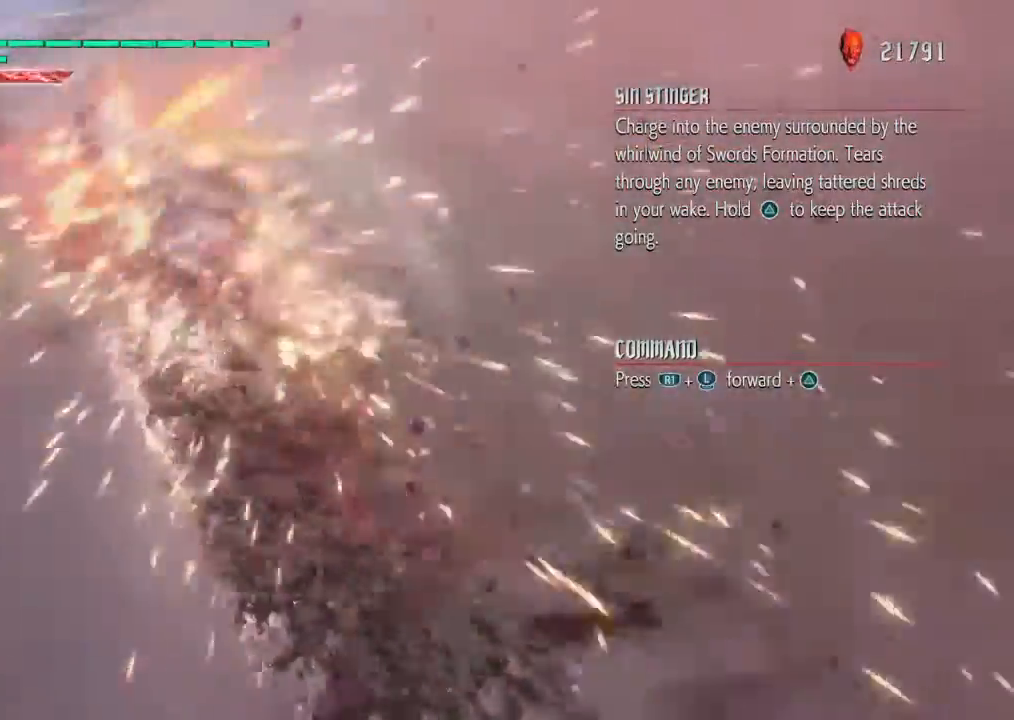
{"dt_ms": 500, "buttons": ["TRIANGLE", "R2"], "left_stick": "center", "right_stick": "center", "events": []}
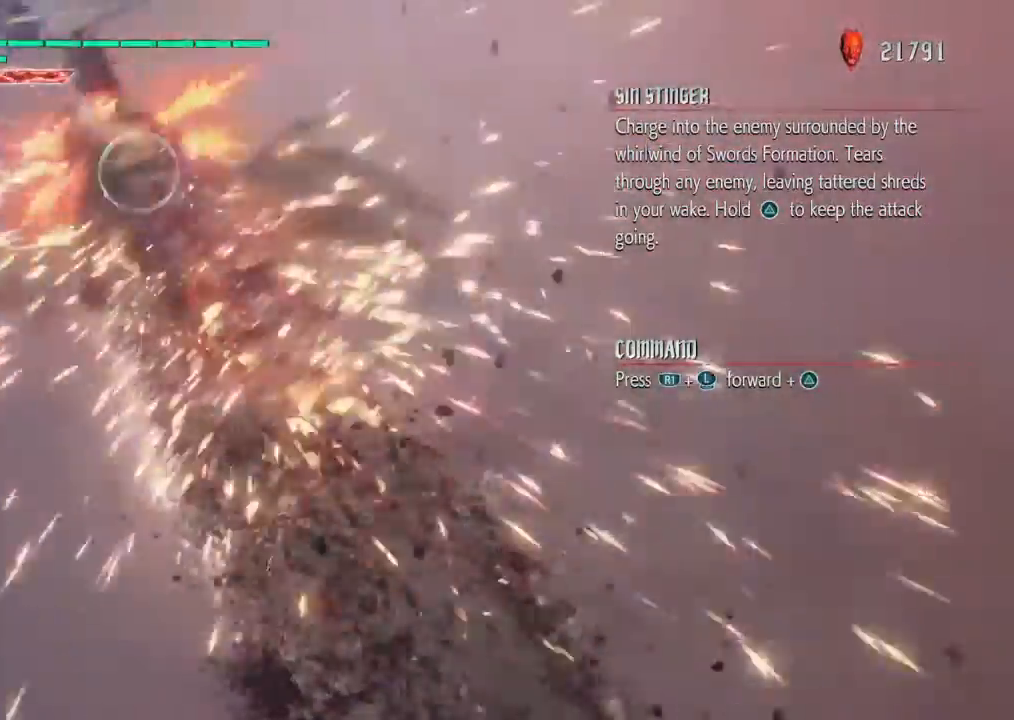
{"dt_ms": 501, "buttons": ["TRIANGLE", "R2"], "left_stick": "center", "right_stick": "center", "events": []}
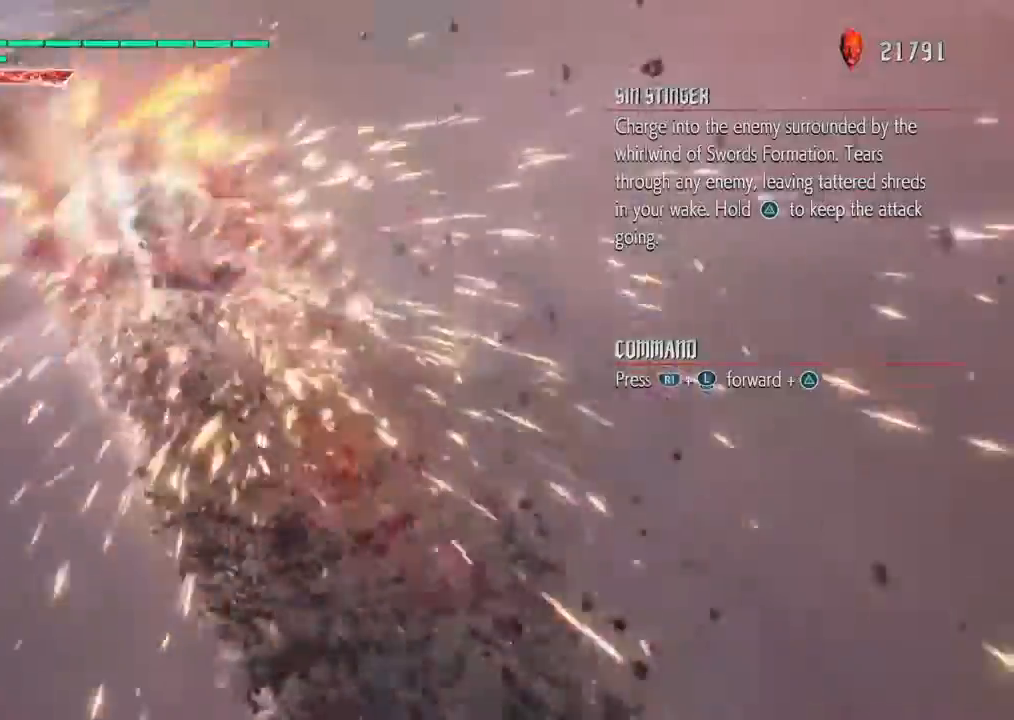
{"dt_ms": 500, "buttons": ["TRIANGLE", "R2"], "left_stick": "center", "right_stick": "center", "events": []}
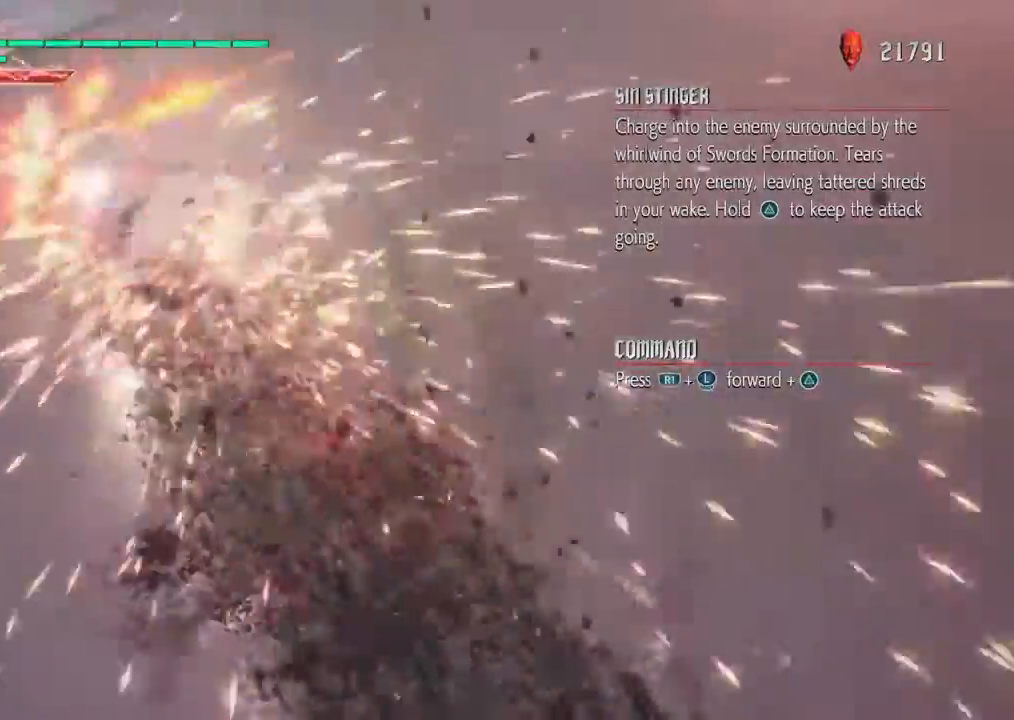
{"dt_ms": 501, "buttons": ["TRIANGLE", "R2"], "left_stick": "center", "right_stick": "center", "events": []}
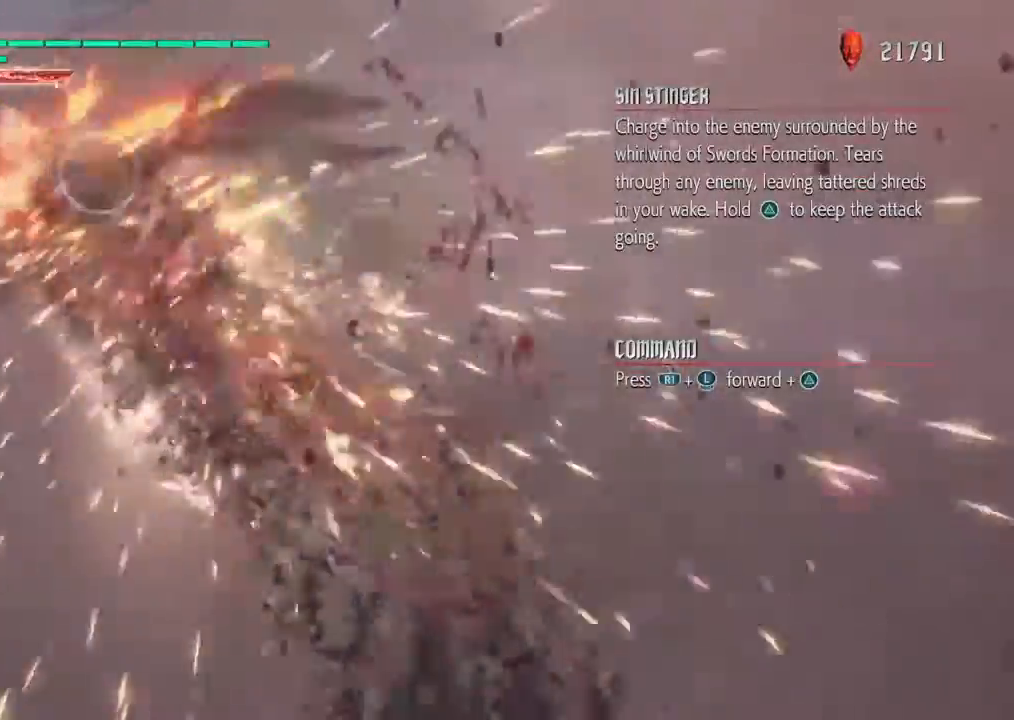
{"dt_ms": 500, "buttons": ["TRIANGLE", "R2"], "left_stick": "center", "right_stick": "center", "events": []}